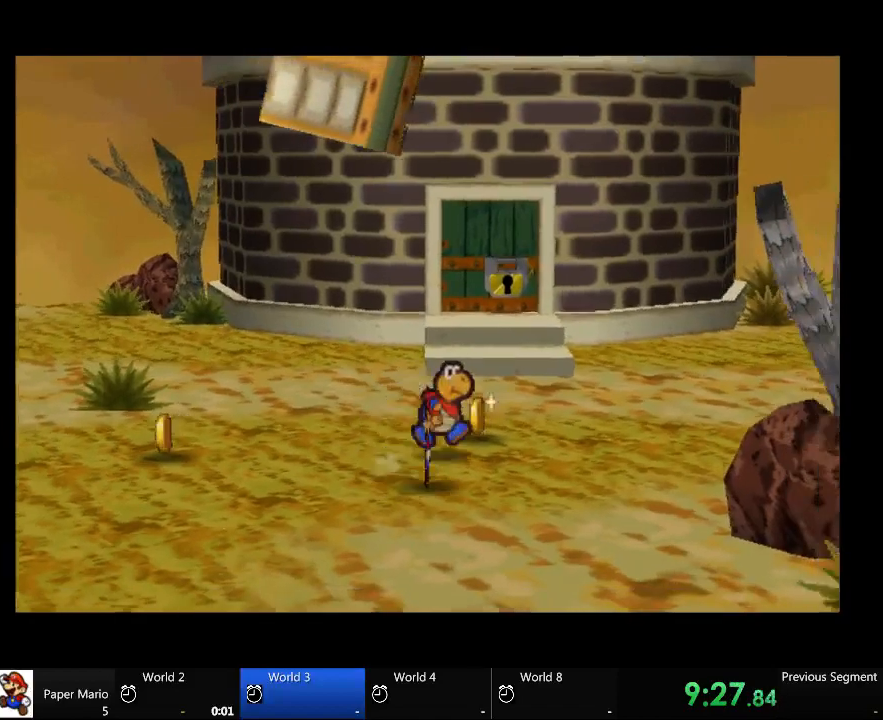
Gameplay with a controller (Xbox layout); each line is a JSON object with the inputs held at the frame after it. "events" lists button and stick changes between this image and that frame as [ms after this image, input, new state], when the widget could be followed in between. Not read: L2 L3 R3.
{"buttons": [], "left_stick": "up", "right_stick": "center", "events": [[233, "left_stick", "up"]]}
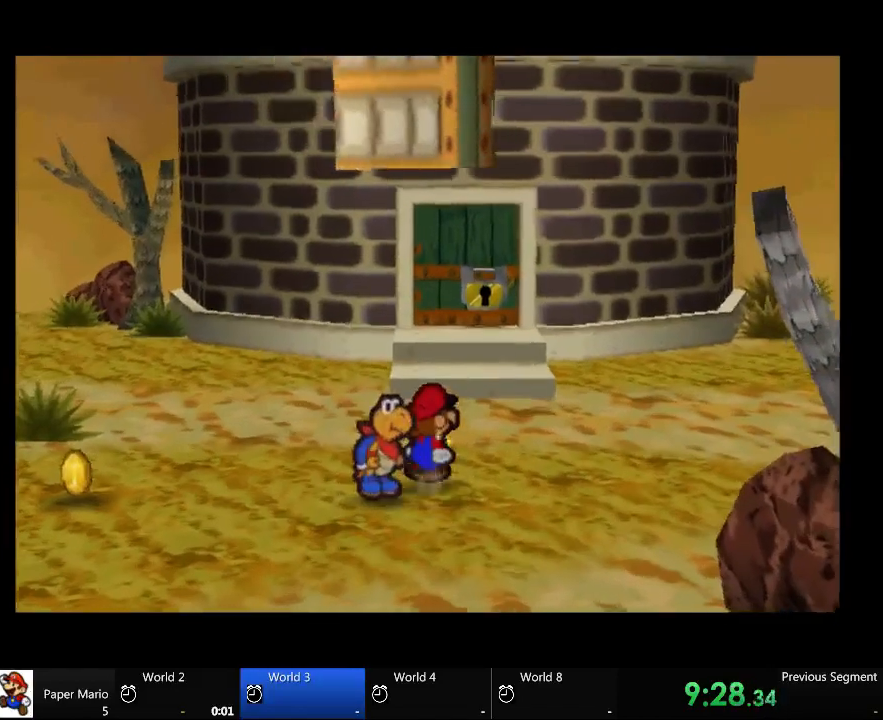
{"buttons": [], "left_stick": "left", "right_stick": "center", "events": [[100, "left_stick", "up-left"], [233, "left_stick", "left"]]}
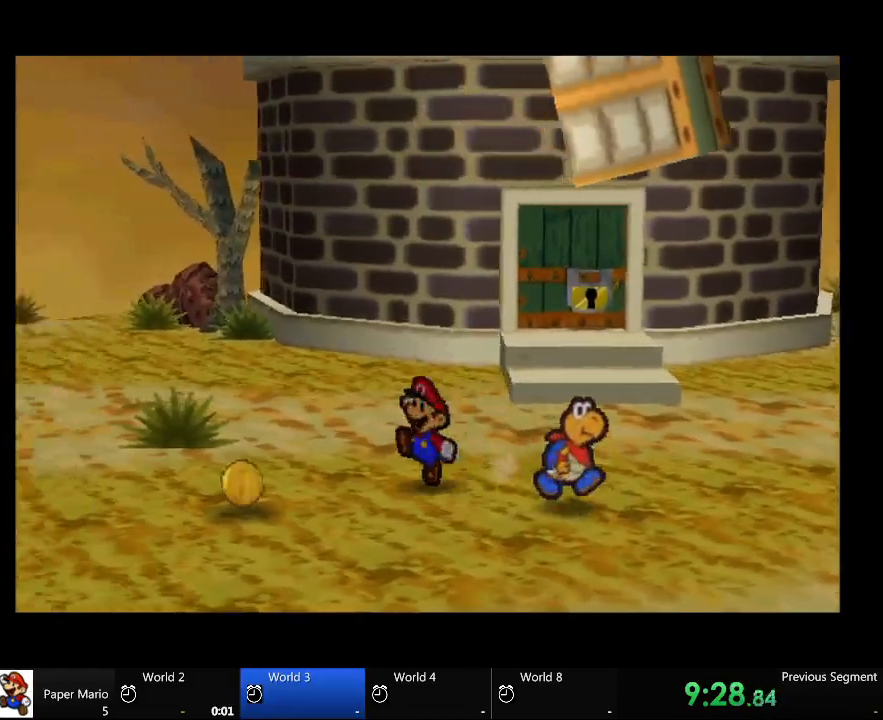
{"buttons": [], "left_stick": "down", "right_stick": "center", "events": [[333, "left_stick", "down-left"], [467, "left_stick", "down"]]}
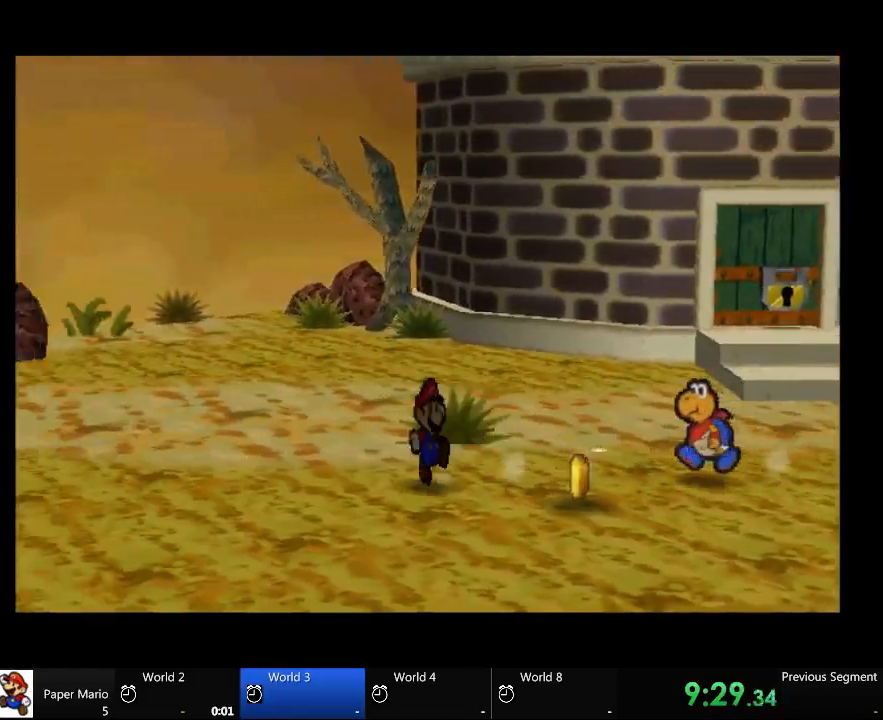
{"buttons": [], "left_stick": "right", "right_stick": "center", "events": [[33, "left_stick", "down-right"], [167, "left_stick", "right"]]}
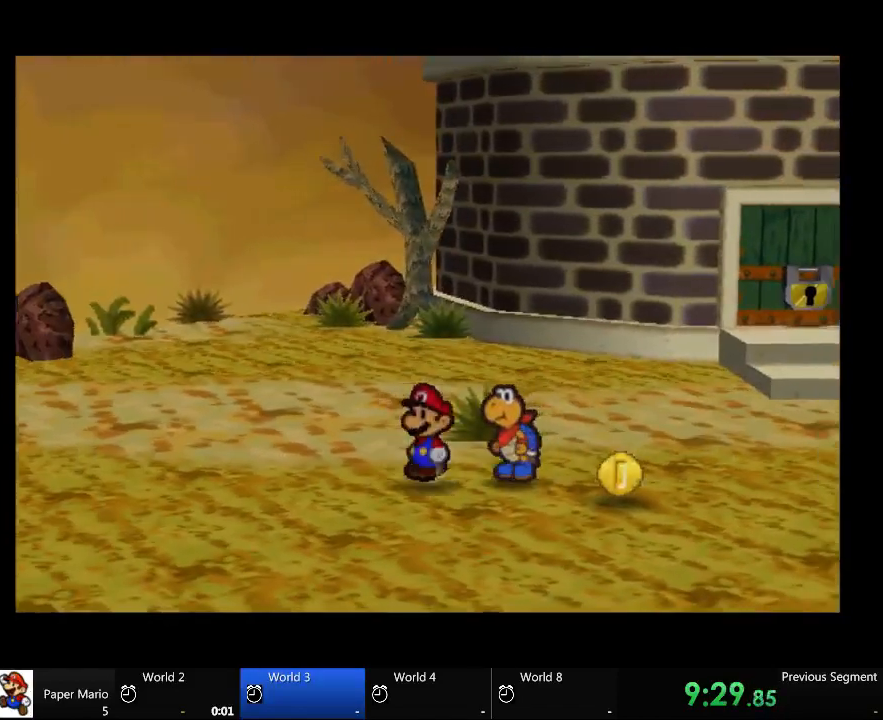
{"buttons": [], "left_stick": "right", "right_stick": "center", "events": []}
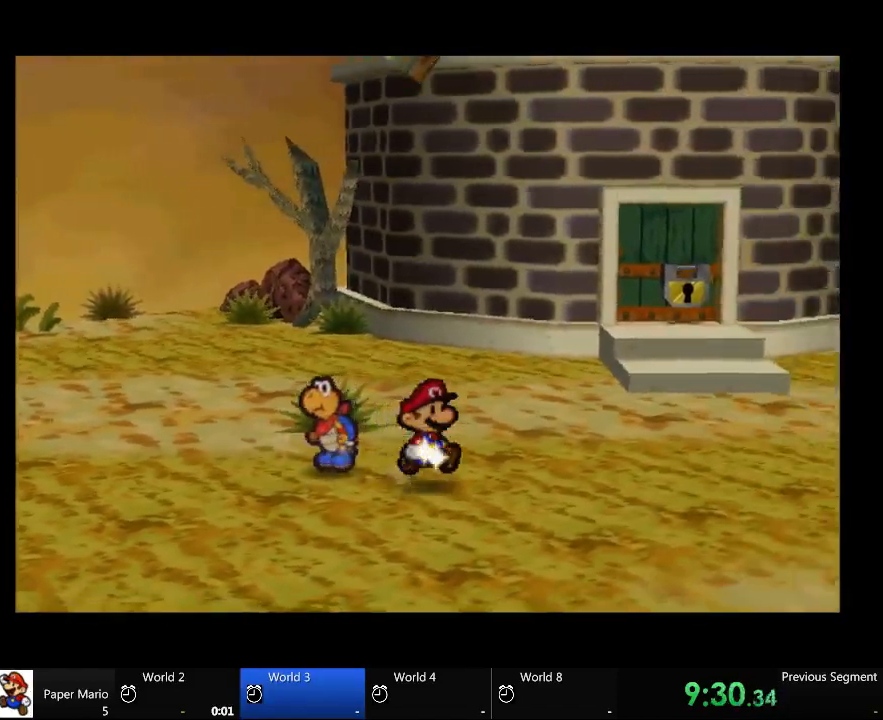
{"buttons": [], "left_stick": "down-right", "right_stick": "center", "events": [[167, "left_stick", "down-right"]]}
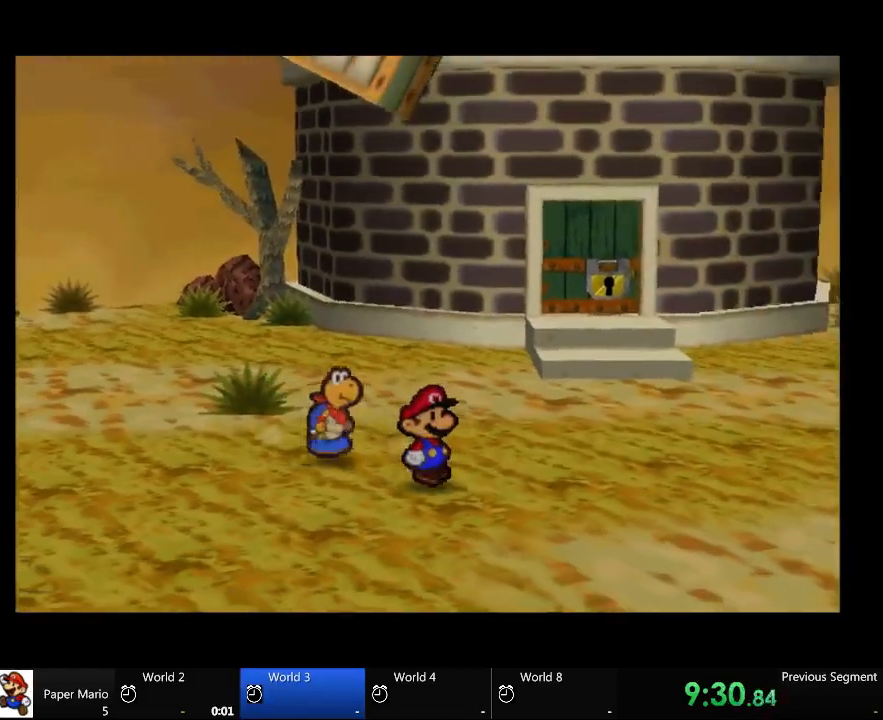
{"buttons": [], "left_stick": "right", "right_stick": "center", "events": [[400, "left_stick", "right"]]}
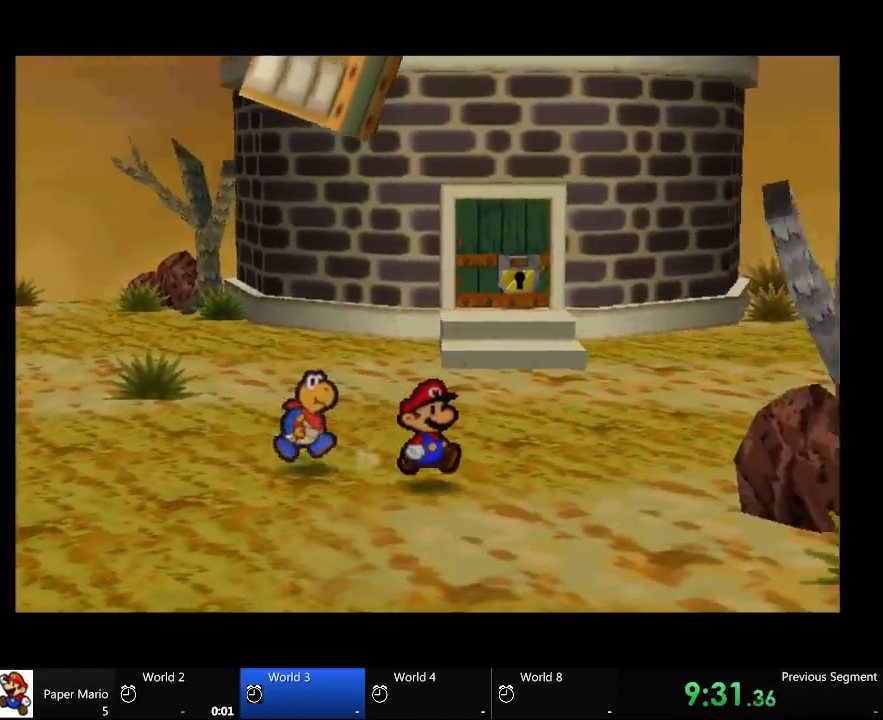
{"buttons": [], "left_stick": "right", "right_stick": "center", "events": []}
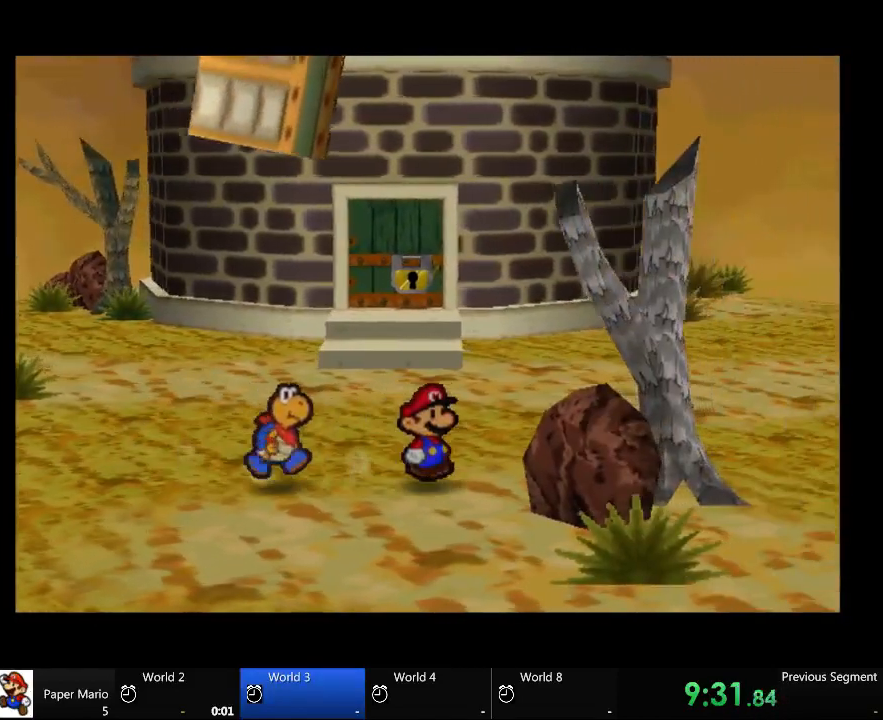
{"buttons": [], "left_stick": "right", "right_stick": "center", "events": [[100, "left_stick", "up-right"], [200, "left_stick", "center"], [400, "left_stick", "right"]]}
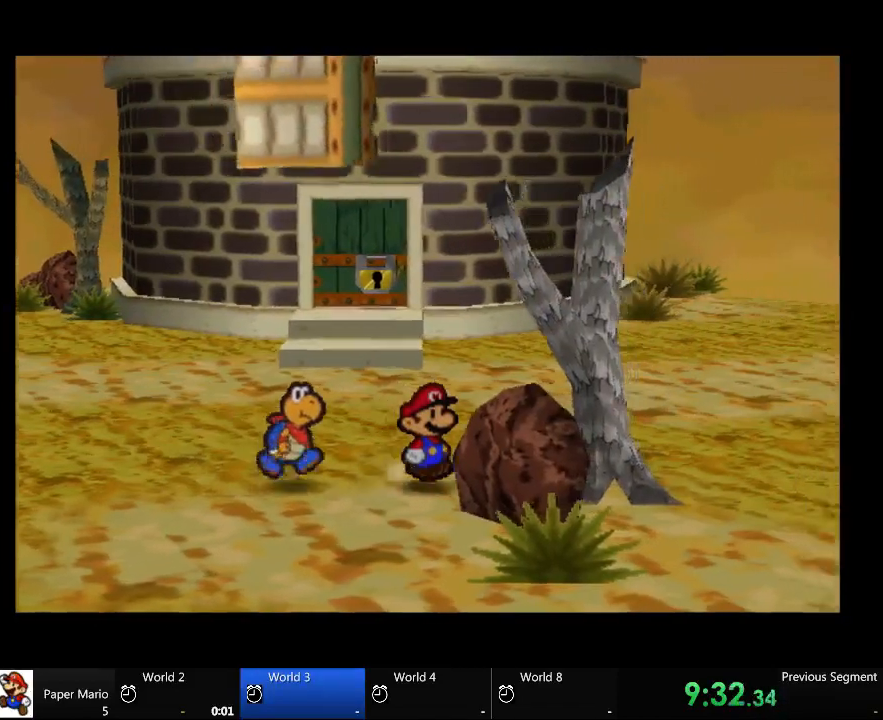
{"buttons": [], "left_stick": "right", "right_stick": "center", "events": []}
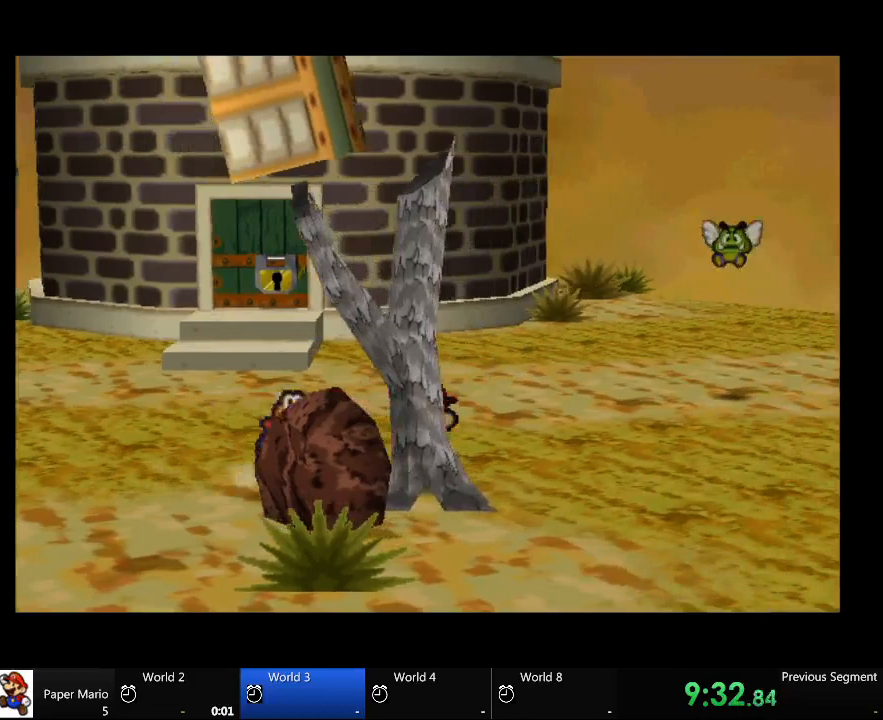
{"buttons": [], "left_stick": "center", "right_stick": "center", "events": [[33, "left_stick", "center"]]}
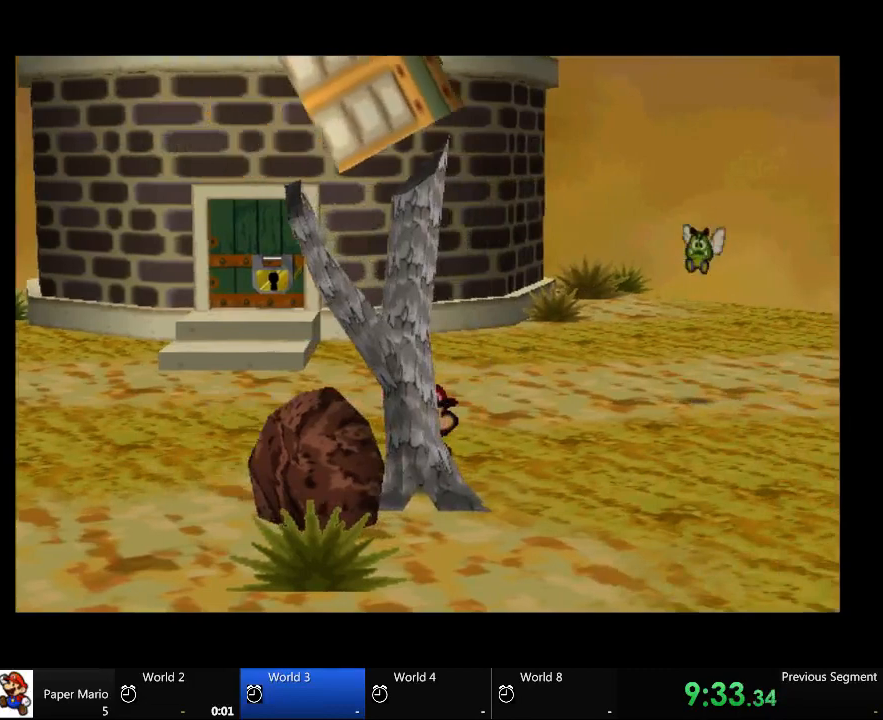
{"buttons": [], "left_stick": "center", "right_stick": "center", "events": []}
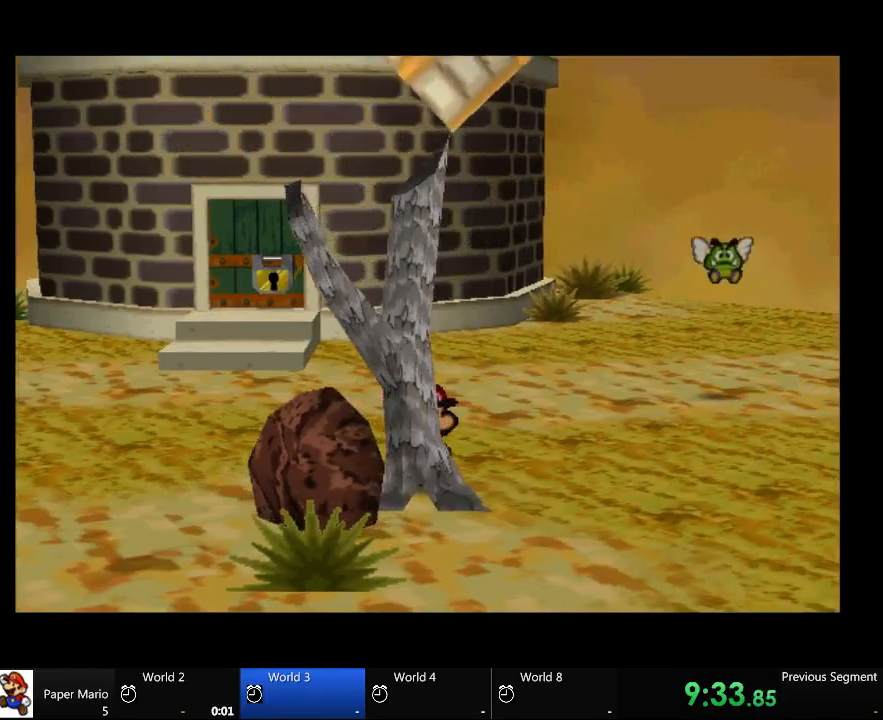
{"buttons": [], "left_stick": "center", "right_stick": "center", "events": []}
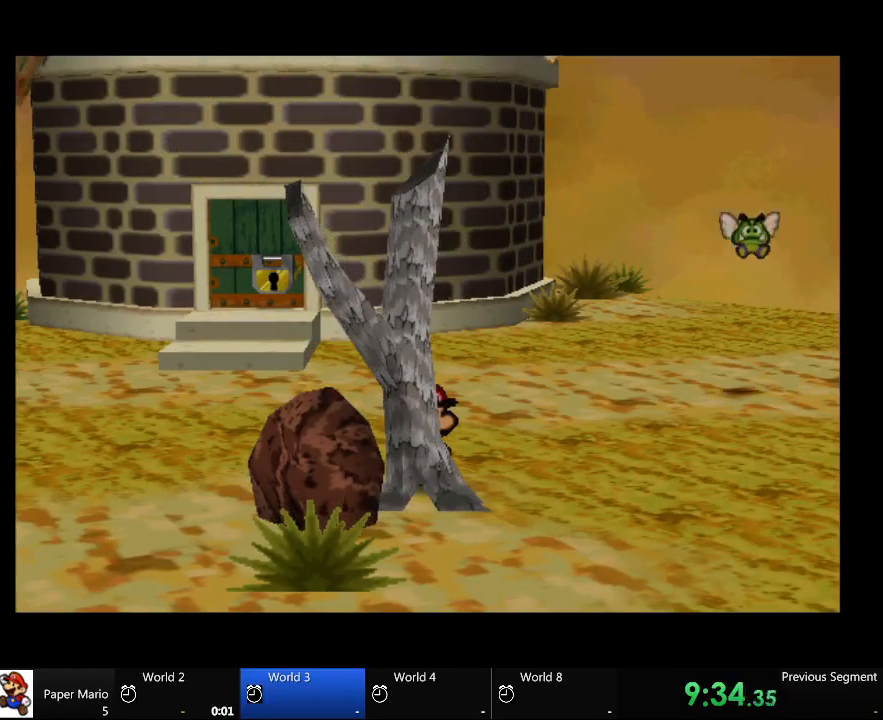
{"buttons": [], "left_stick": "center", "right_stick": "center", "events": []}
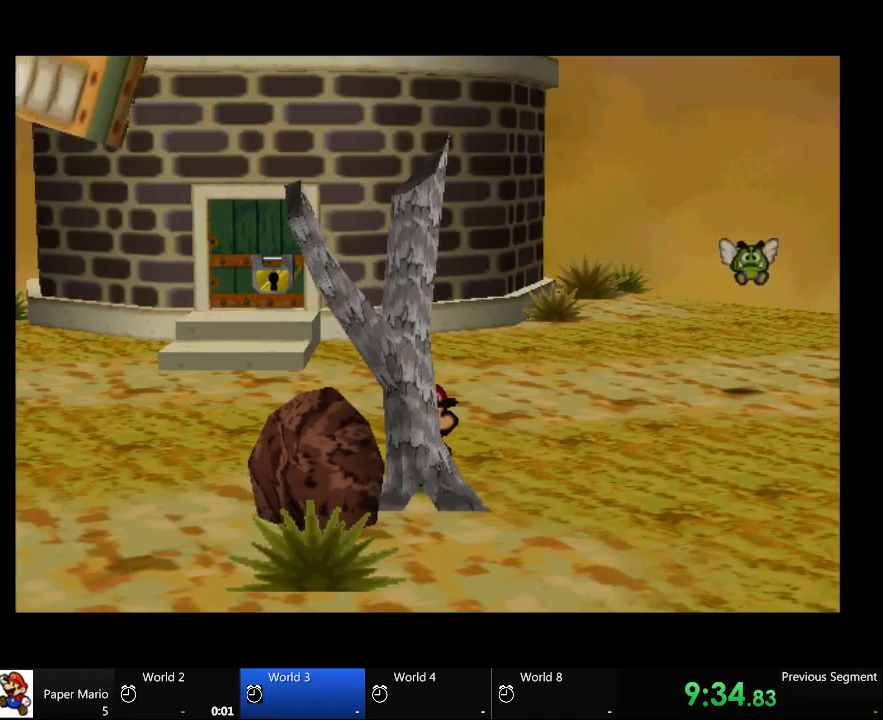
{"buttons": [], "left_stick": "center", "right_stick": "center", "events": []}
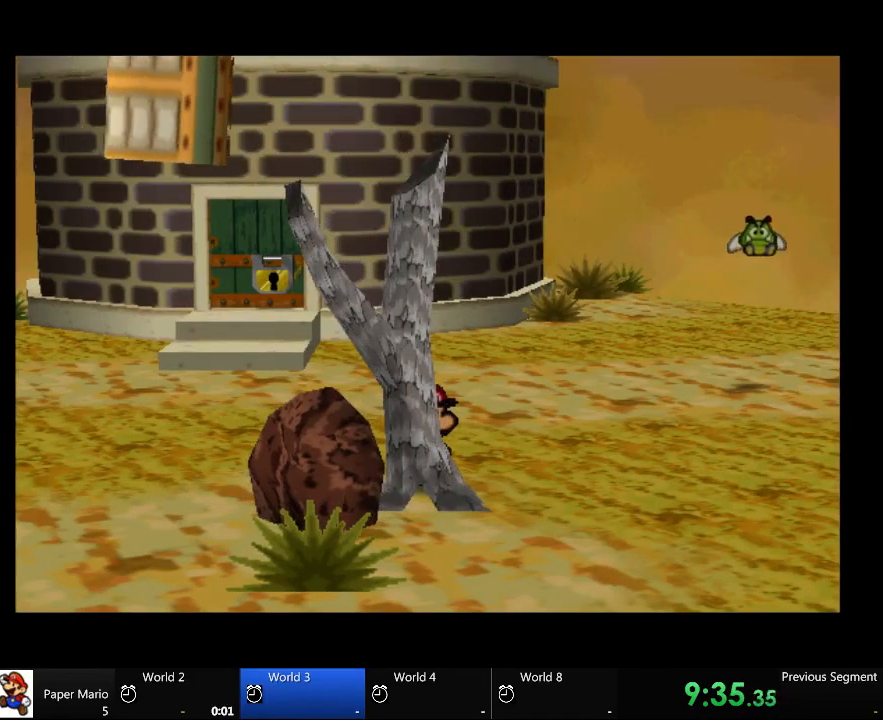
{"buttons": [], "left_stick": "down-right", "right_stick": "center", "events": [[200, "left_stick", "right"], [333, "left_stick", "down-right"]]}
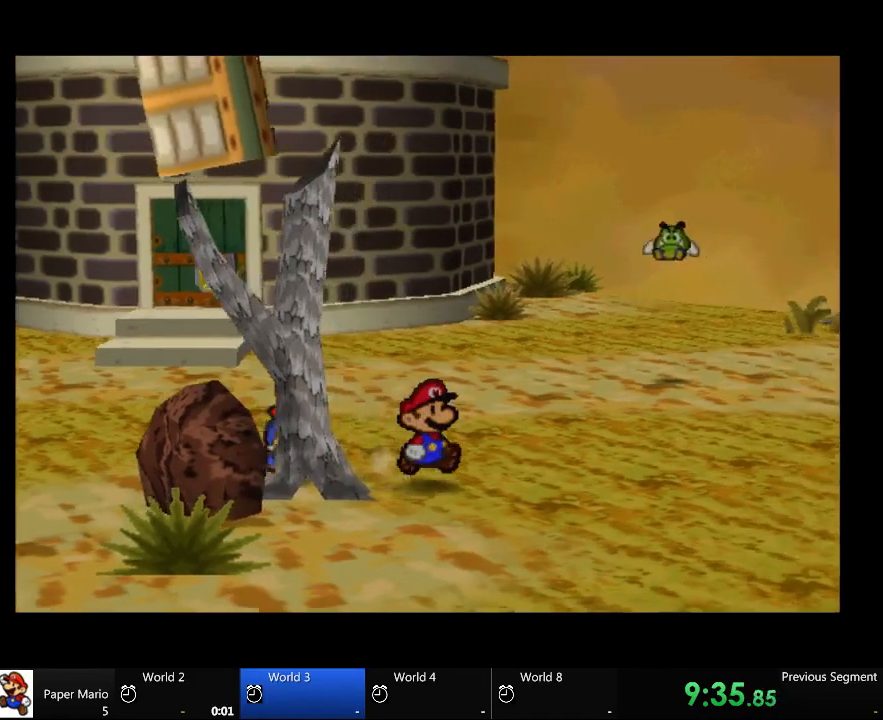
{"buttons": [], "left_stick": "down-right", "right_stick": "center", "events": []}
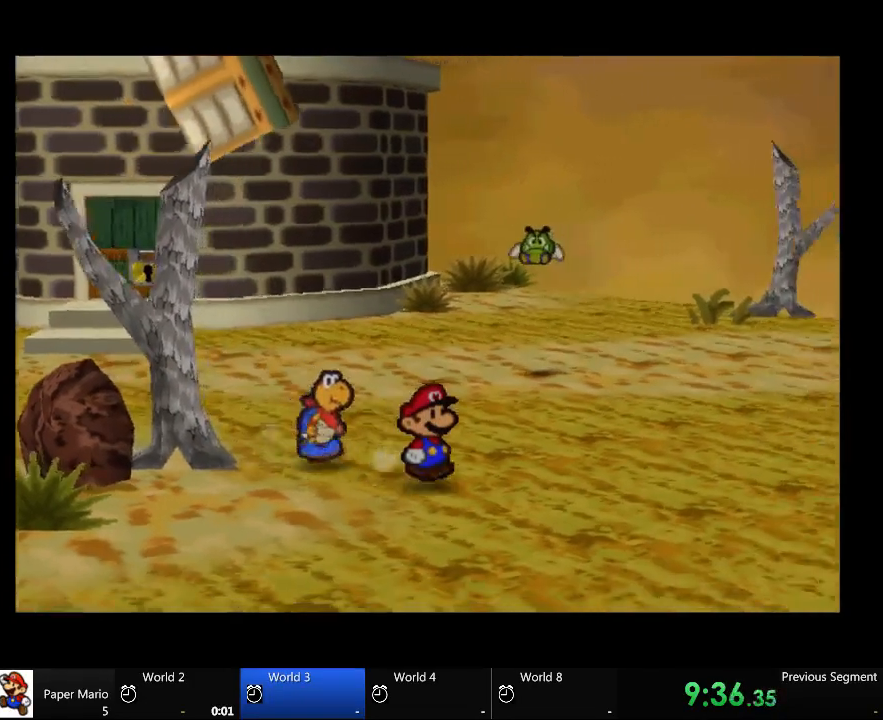
{"buttons": [], "left_stick": "down-right", "right_stick": "center", "events": []}
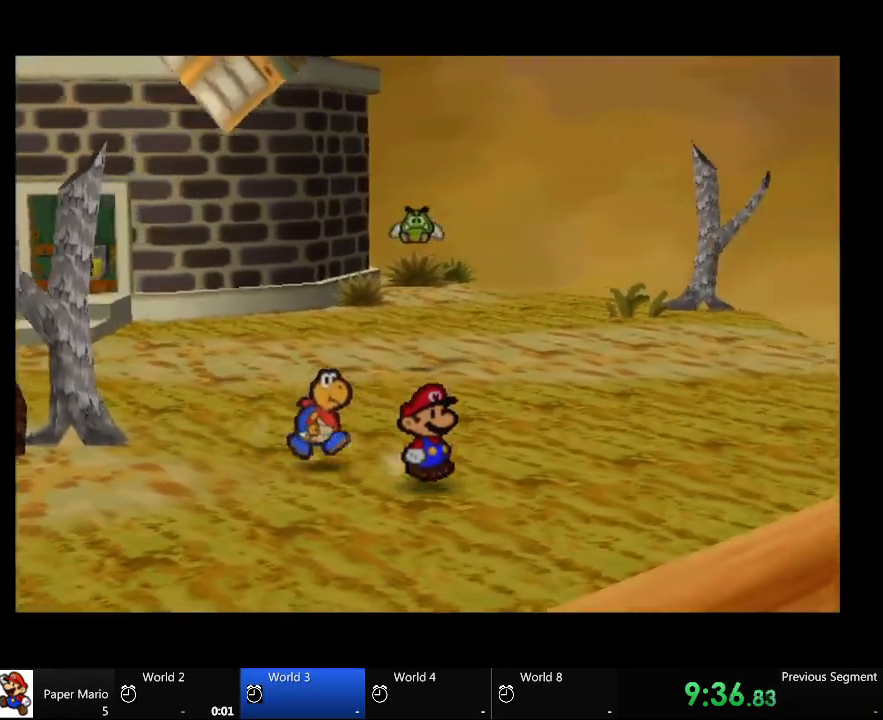
{"buttons": [], "left_stick": "down-right", "right_stick": "center", "events": []}
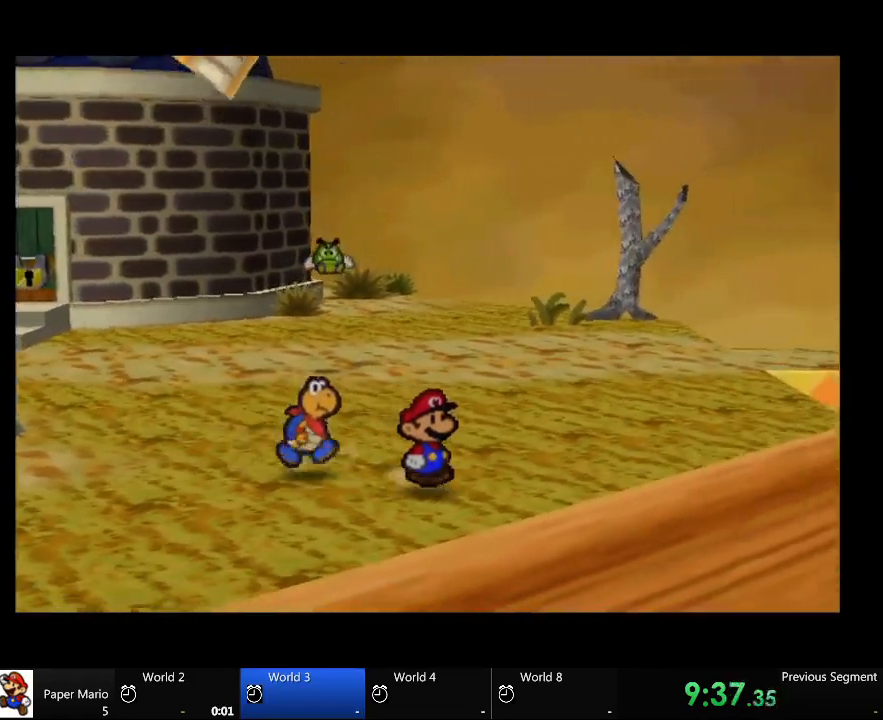
{"buttons": [], "left_stick": "up-right", "right_stick": "center", "events": [[100, "left_stick", "right"], [267, "left_stick", "up-right"]]}
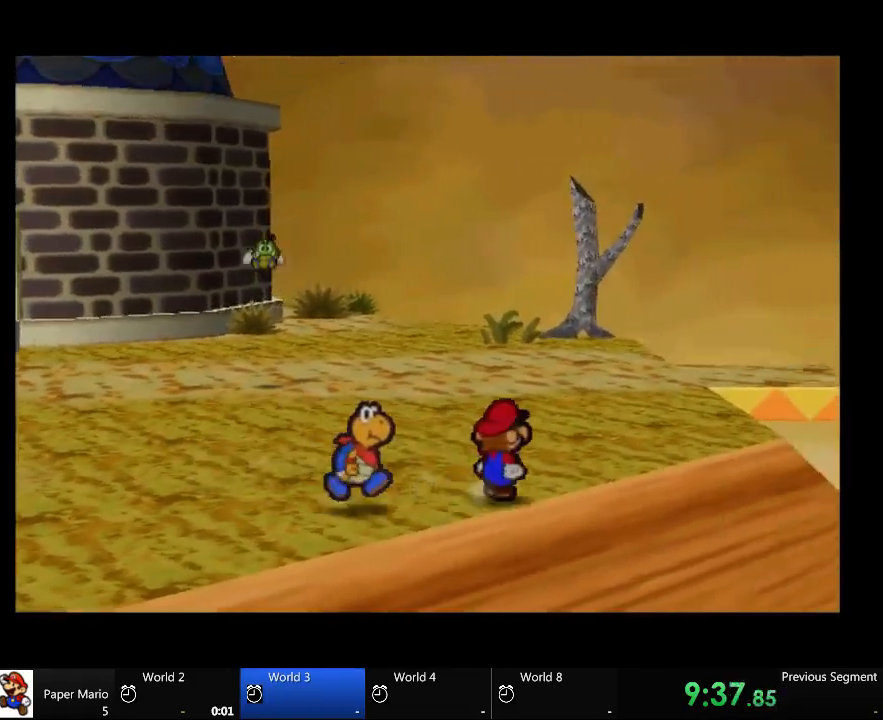
{"buttons": [], "left_stick": "up-left", "right_stick": "center", "events": [[133, "left_stick", "up-left"]]}